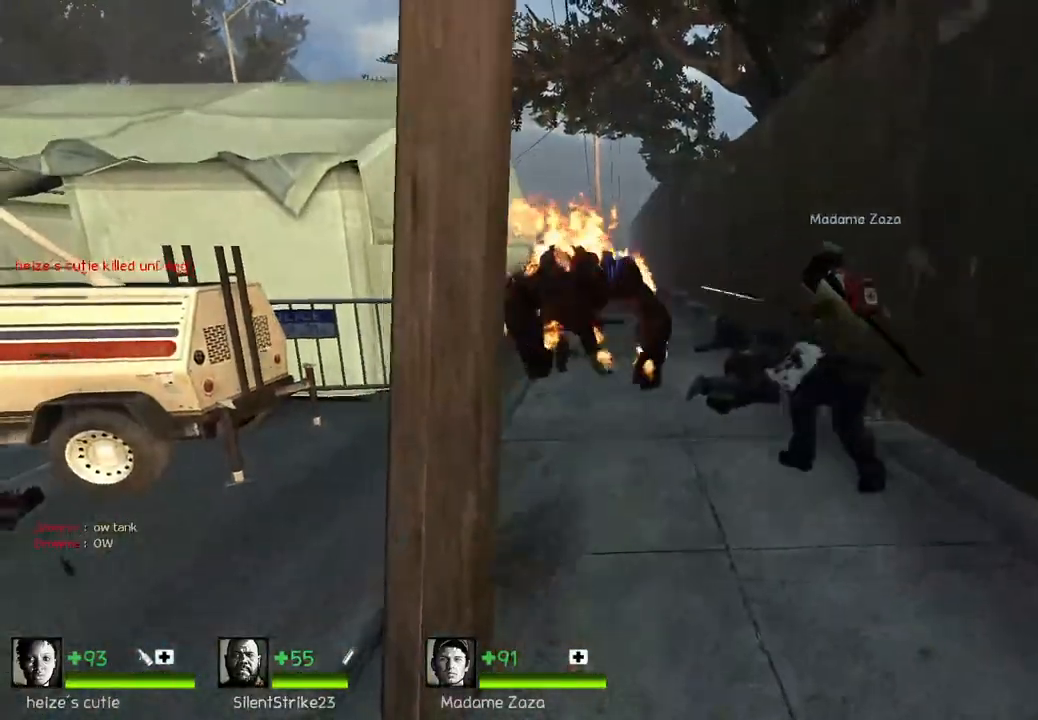
Gameplay with keyboard; each line is a JSON object with the keys held at the frame after it. "events" lists presses ("down") and releases ("up") of "a", "ctrl", "d", "e", "q", "s", "shift", "space" and "w" between this image and that frame as [ms after this image, input, new state], when the widget could be followed in between. No other keys are recorded. Mouse input is not recorded.
{"keys": ["s"], "events": []}
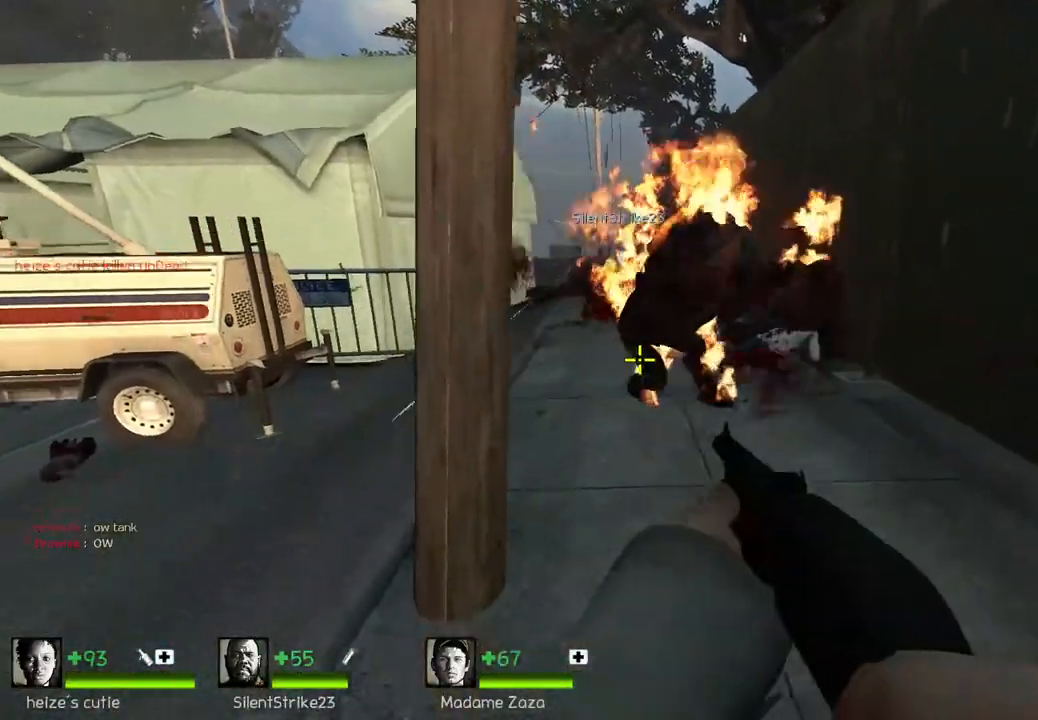
{"keys": ["s"], "events": []}
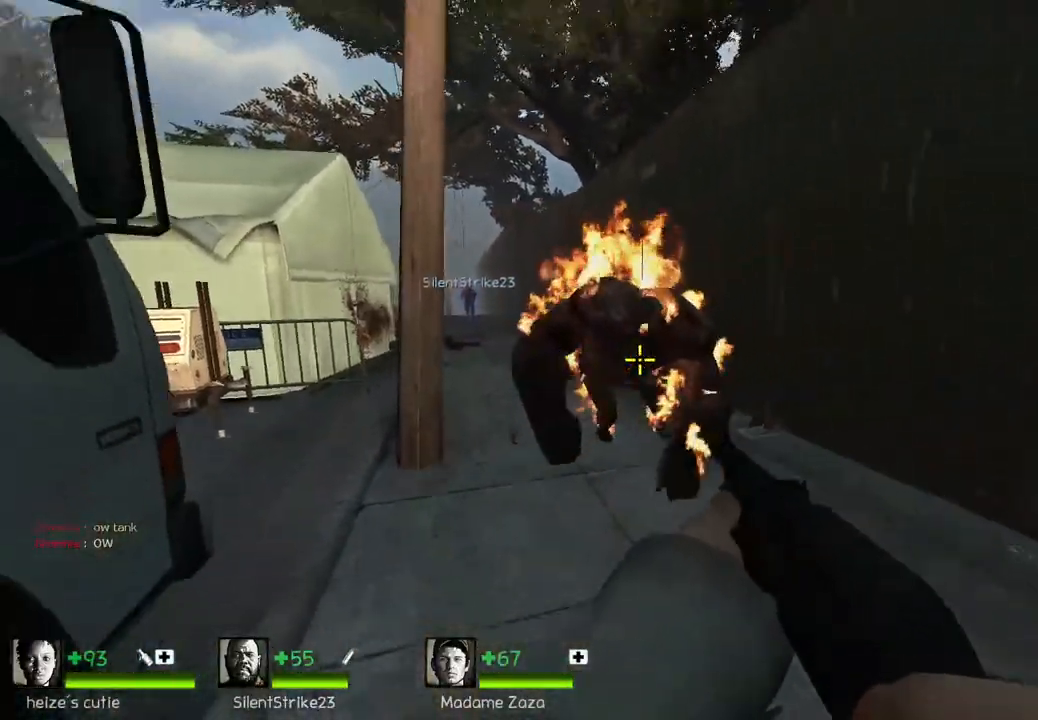
{"keys": ["s"], "events": [[150, "d", "down"], [300, "d", "up"]]}
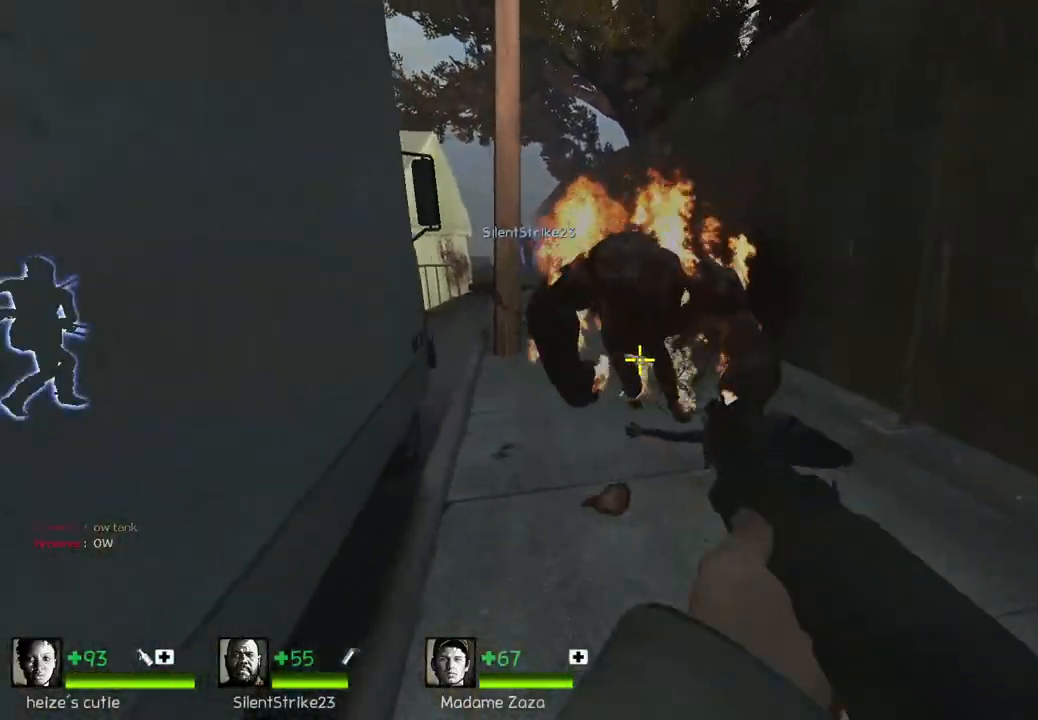
{"keys": ["s", "space"], "events": [[367, "space", "down"]]}
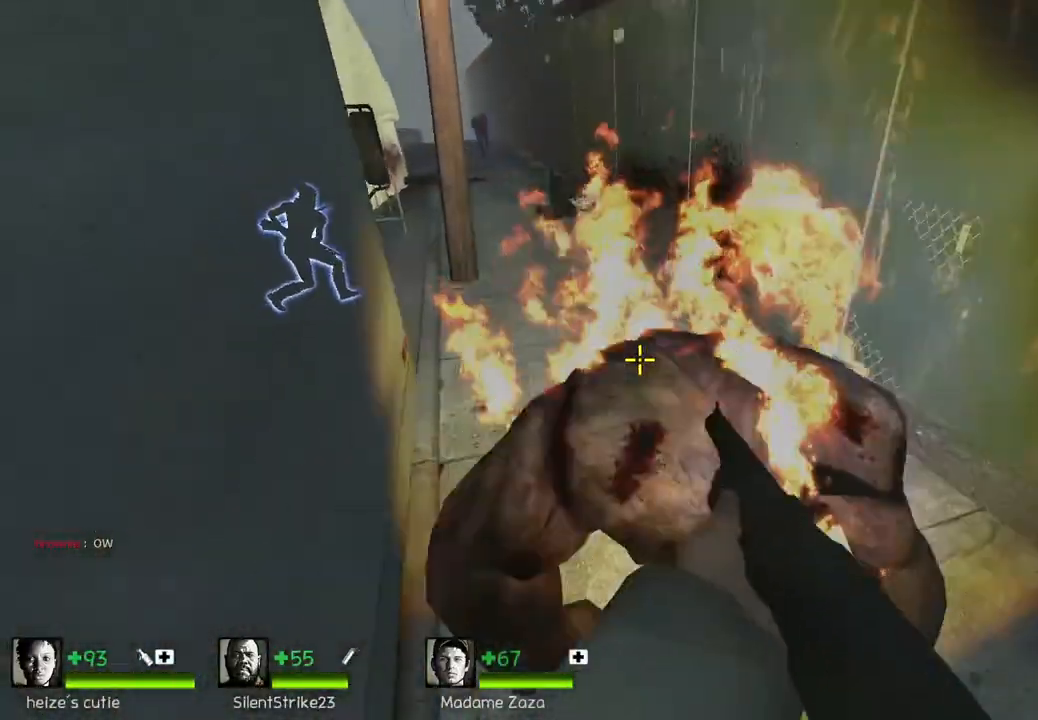
{"keys": ["a"], "events": [[17, "space", "up"], [267, "a", "down"], [383, "s", "up"]]}
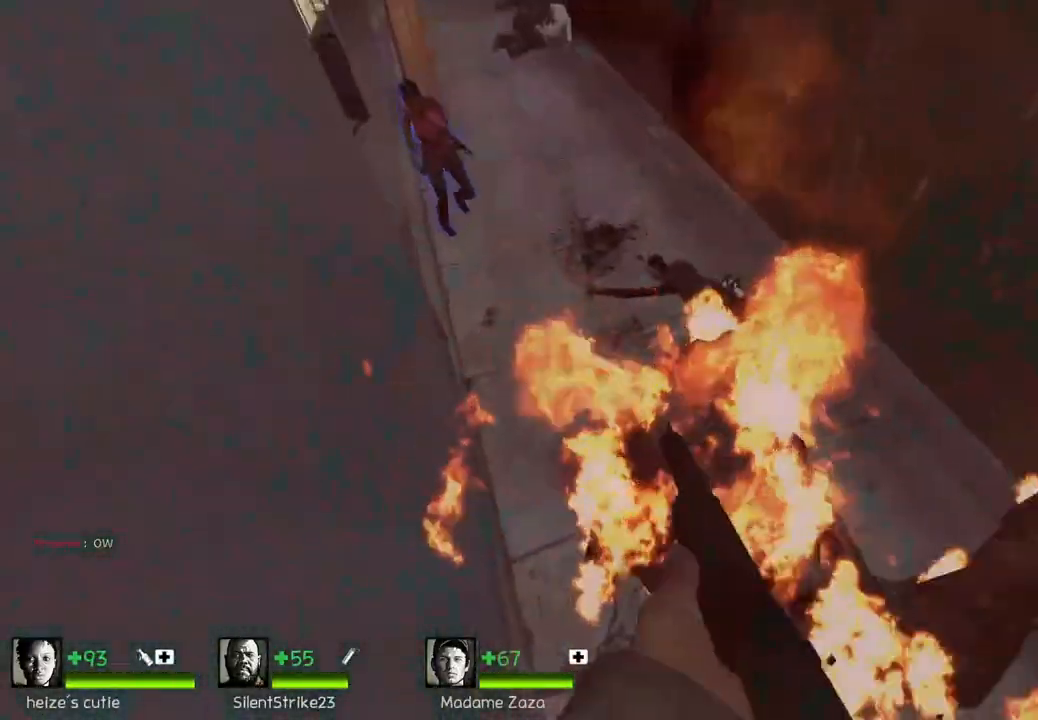
{"keys": [], "events": [[250, "a", "up"]]}
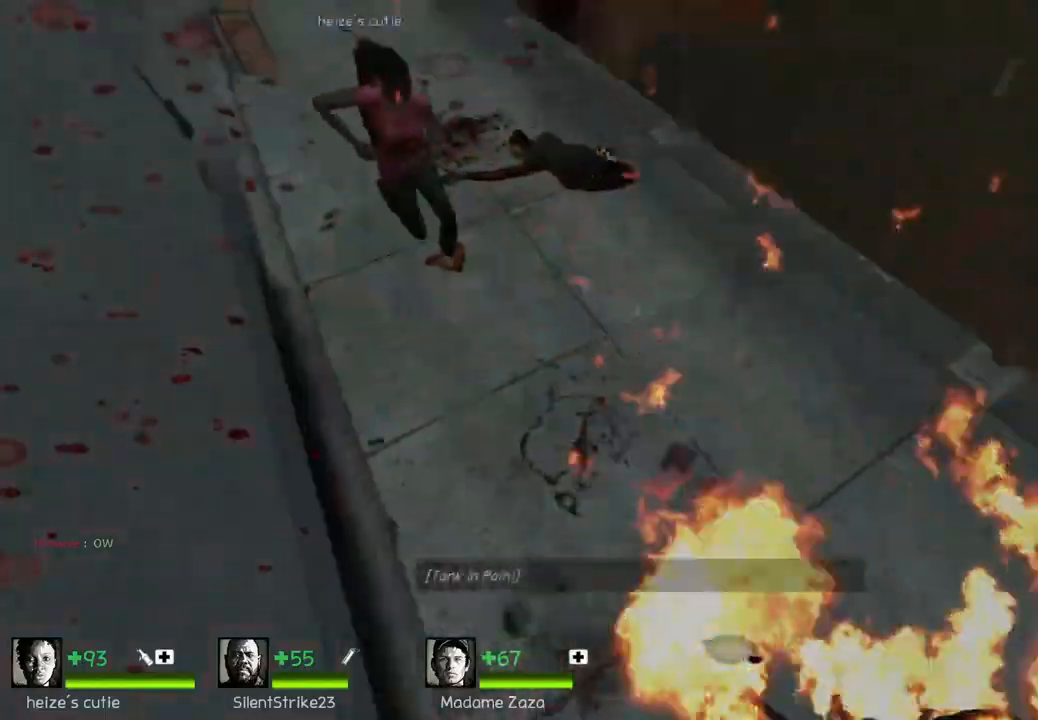
{"keys": ["a"], "events": [[117, "w", "down"], [400, "a", "down"], [483, "w", "up"]]}
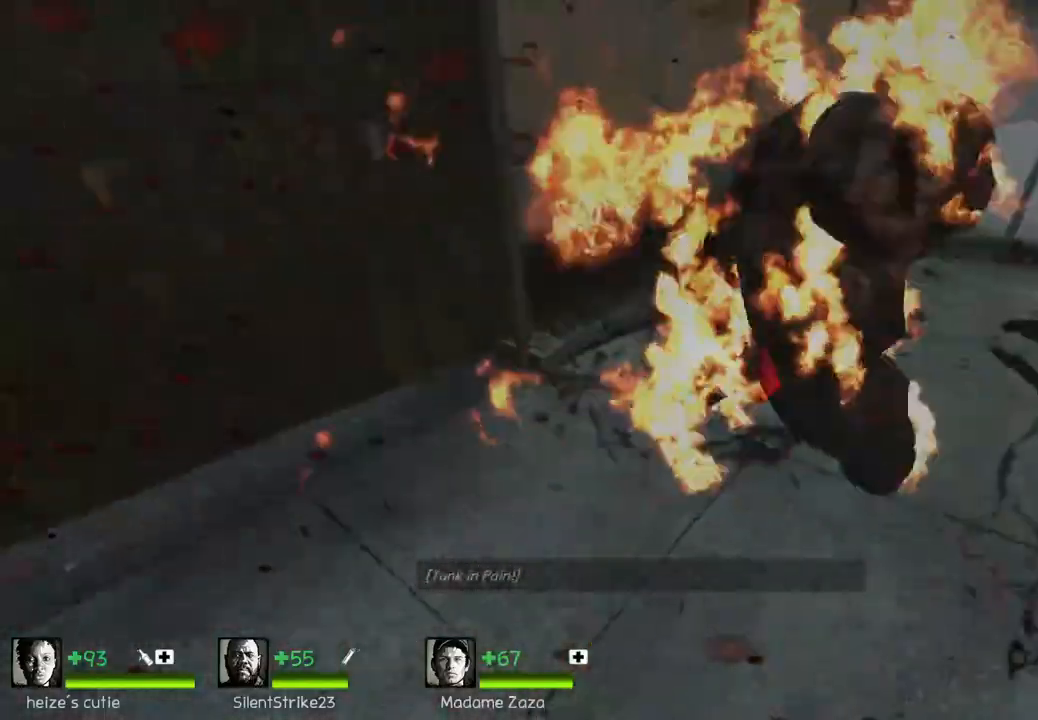
{"keys": ["a", "s"], "events": [[183, "s", "down"]]}
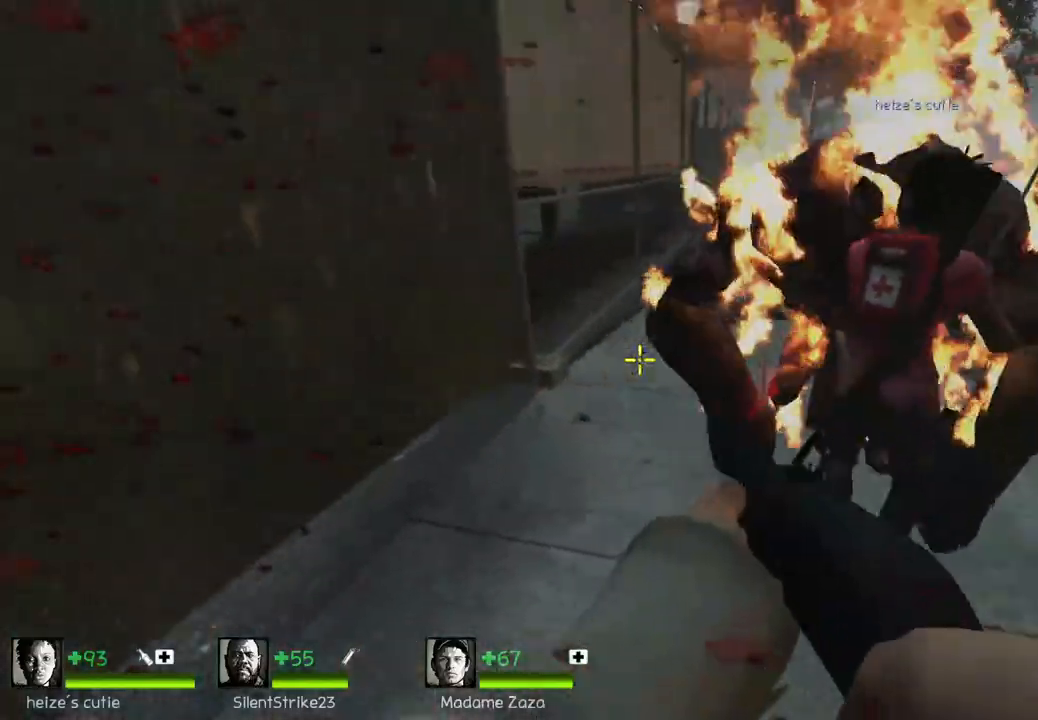
{"keys": ["d"], "events": [[50, "space", "down"], [100, "a", "up"], [233, "space", "up"], [317, "d", "down"], [467, "s", "up"]]}
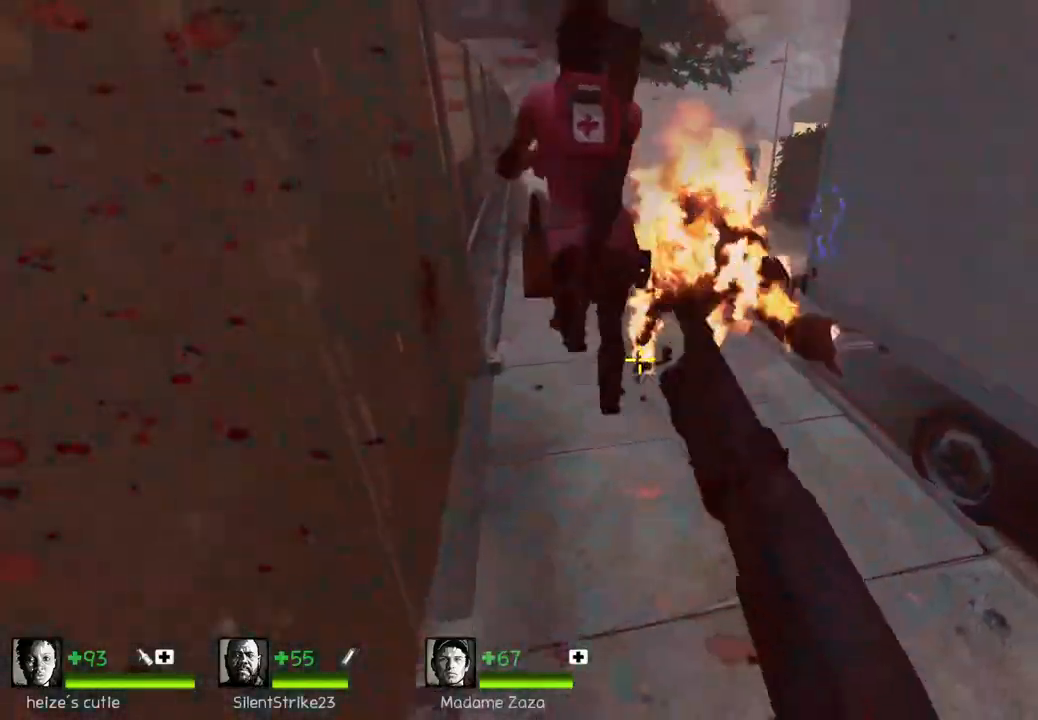
{"keys": ["w"], "events": [[183, "w", "down"], [233, "d", "up"]]}
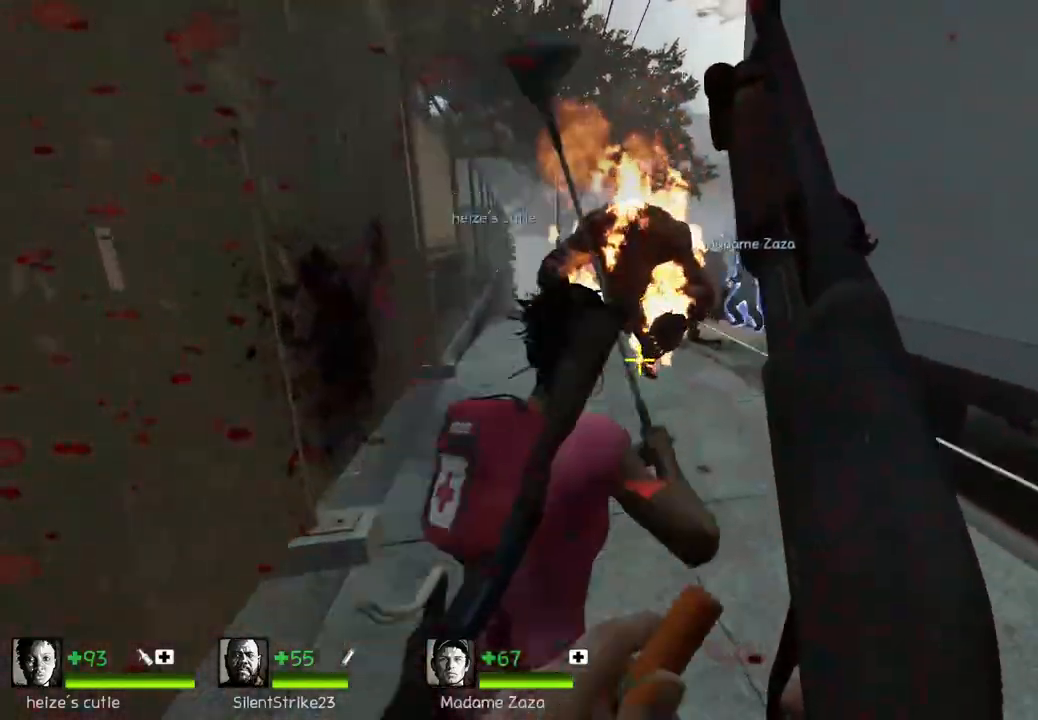
{"keys": ["a", "space"], "events": [[400, "space", "down"], [433, "a", "down"], [483, "w", "up"]]}
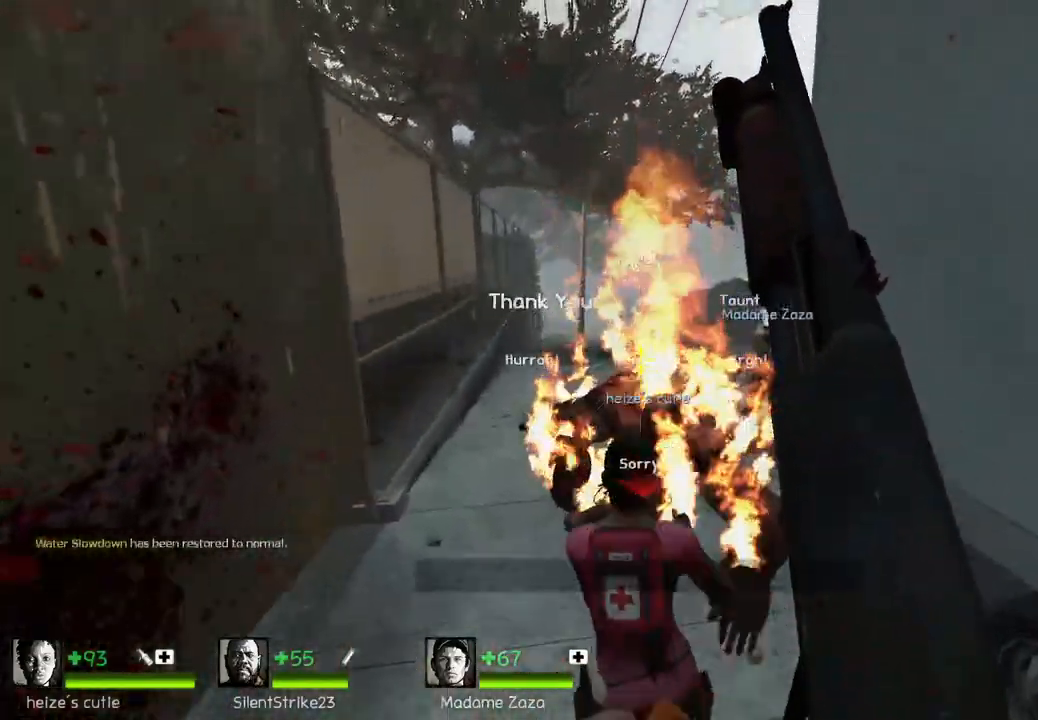
{"keys": ["a"], "events": [[33, "space", "up"], [167, "a", "up"], [200, "d", "down"], [450, "d", "up"], [467, "a", "down"]]}
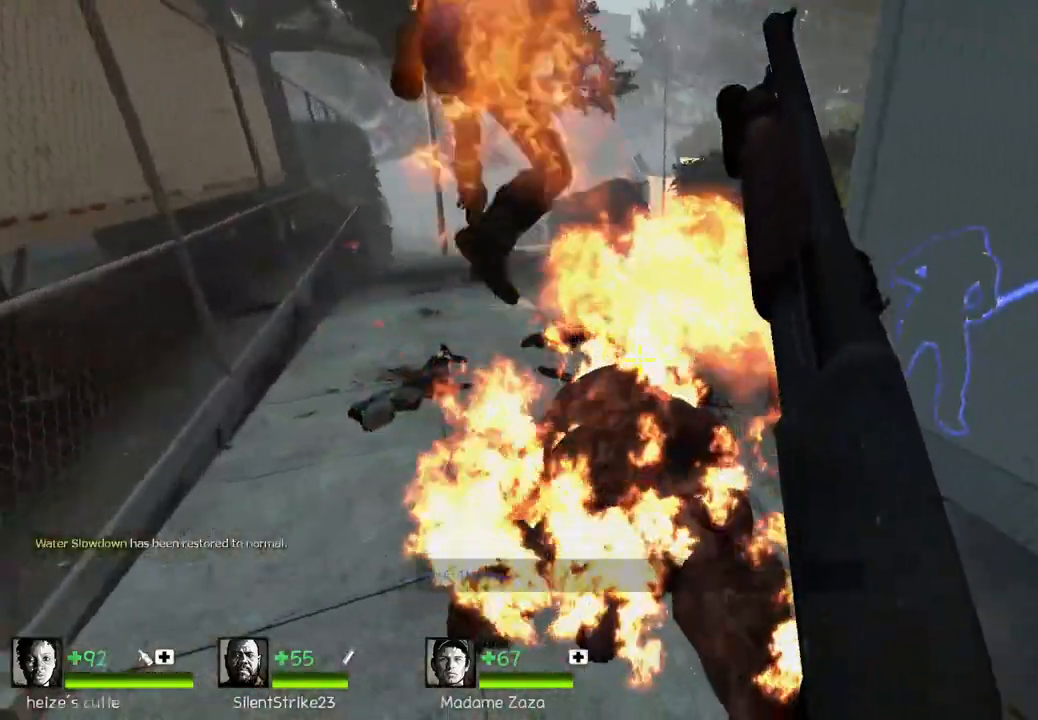
{"keys": ["ctrl", "d"], "events": [[67, "space", "down"], [217, "ctrl", "down"], [217, "space", "up"], [250, "a", "up"], [300, "d", "down"]]}
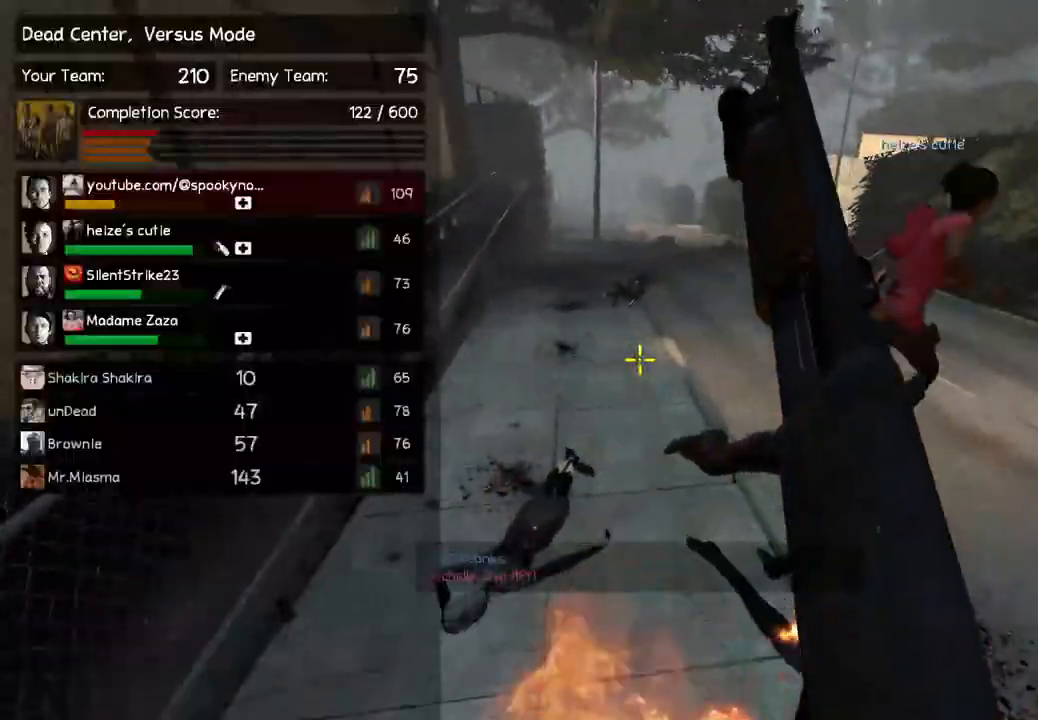
{"keys": ["ctrl", "d", "space"], "events": [[333, "space", "down"]]}
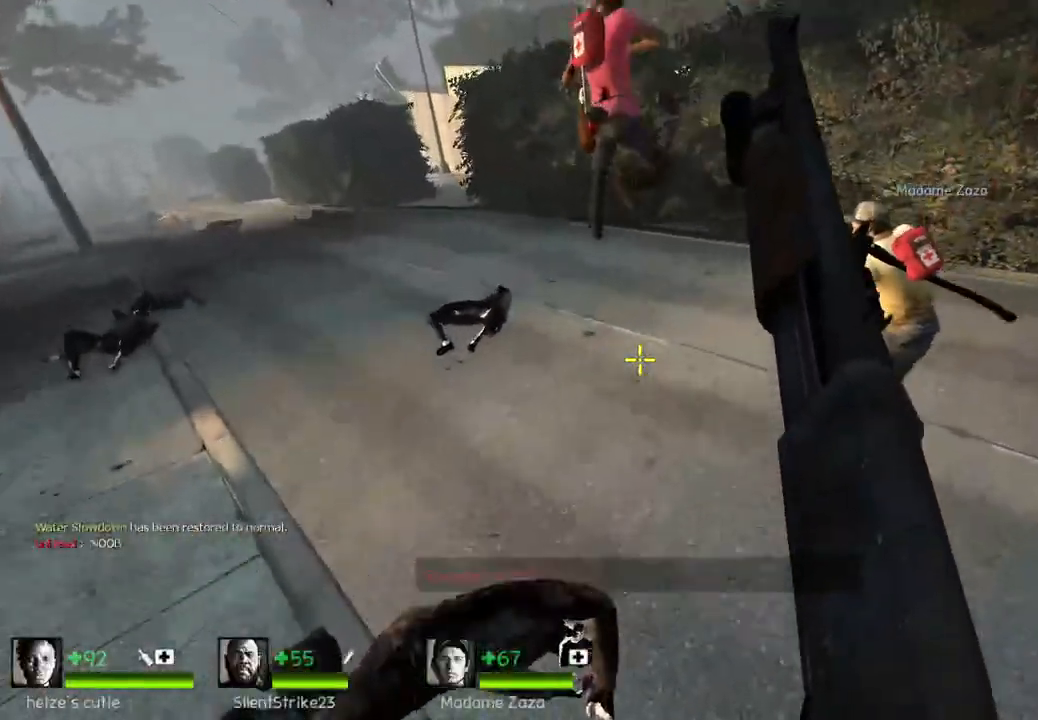
{"keys": ["a", "ctrl"], "events": [[17, "a", "down"], [17, "space", "up"], [50, "d", "up"]]}
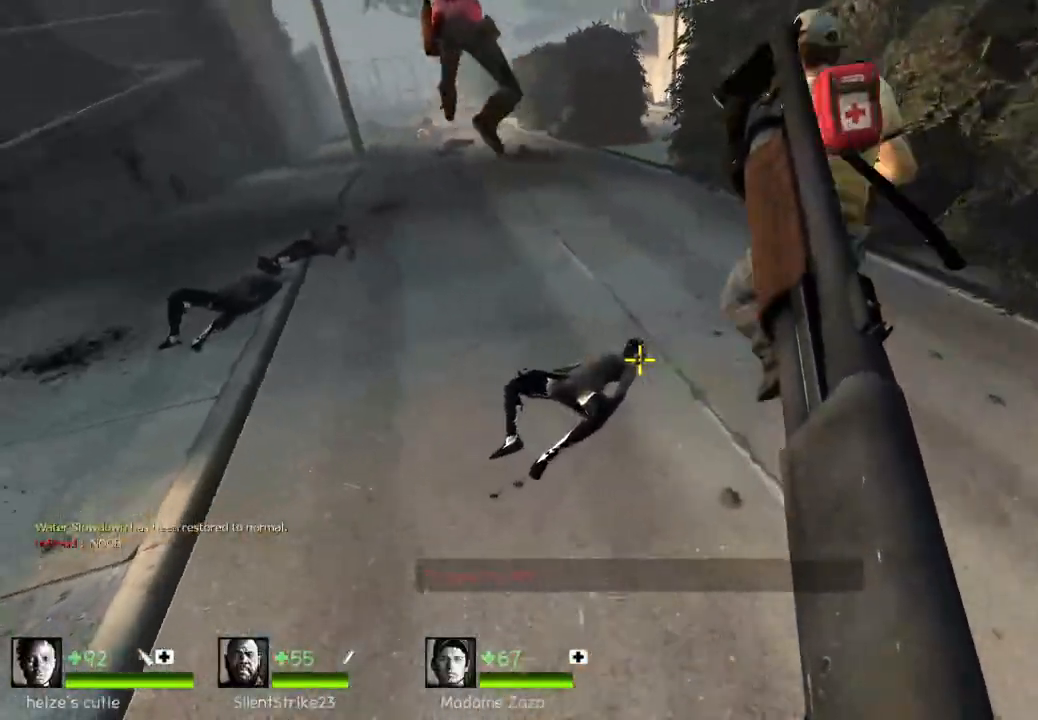
{"keys": ["d"], "events": [[200, "space", "down"], [350, "space", "up"], [417, "a", "up"], [450, "d", "down"], [483, "ctrl", "up"]]}
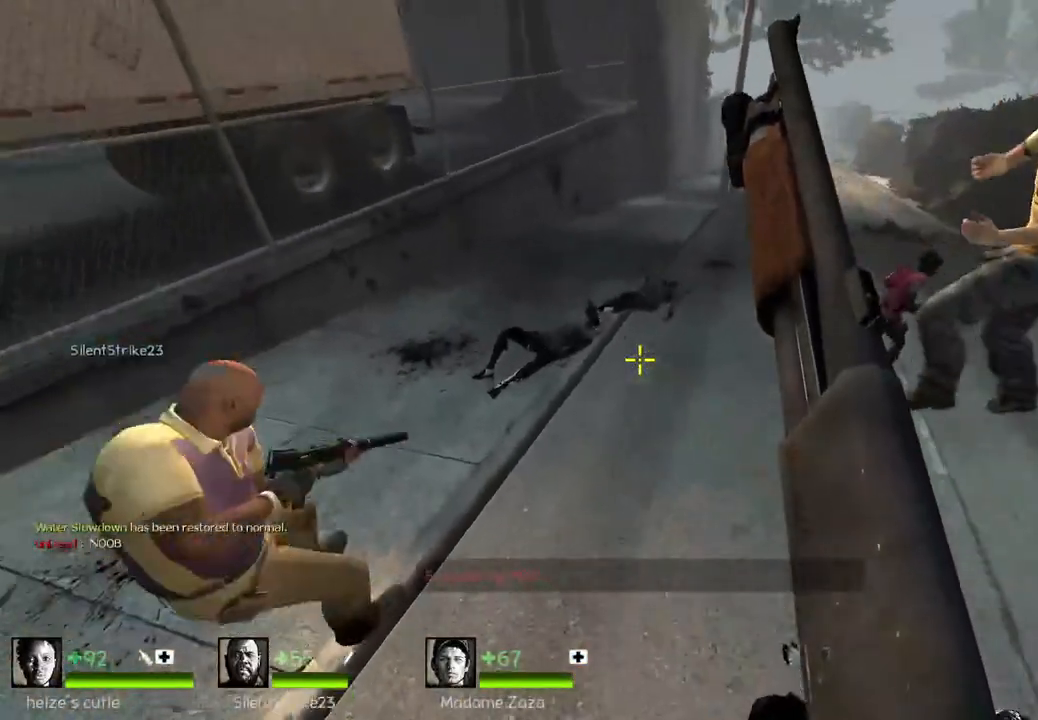
{"keys": ["w"], "events": [[233, "w", "down"], [250, "d", "up"]]}
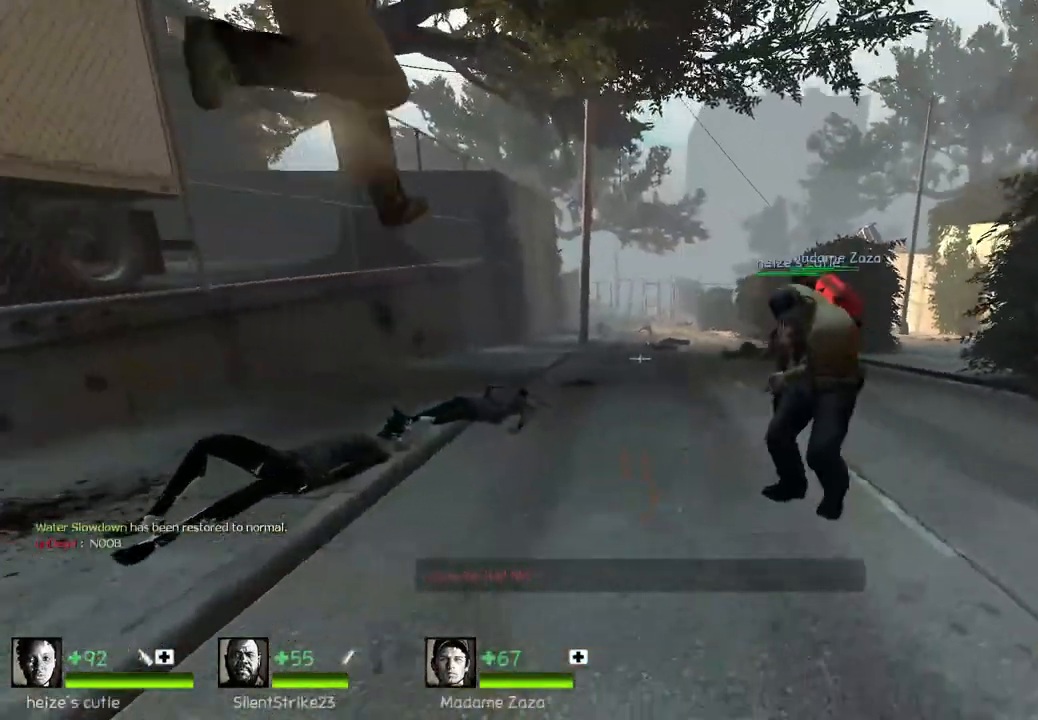
{"keys": [], "events": [[500, "w", "up"]]}
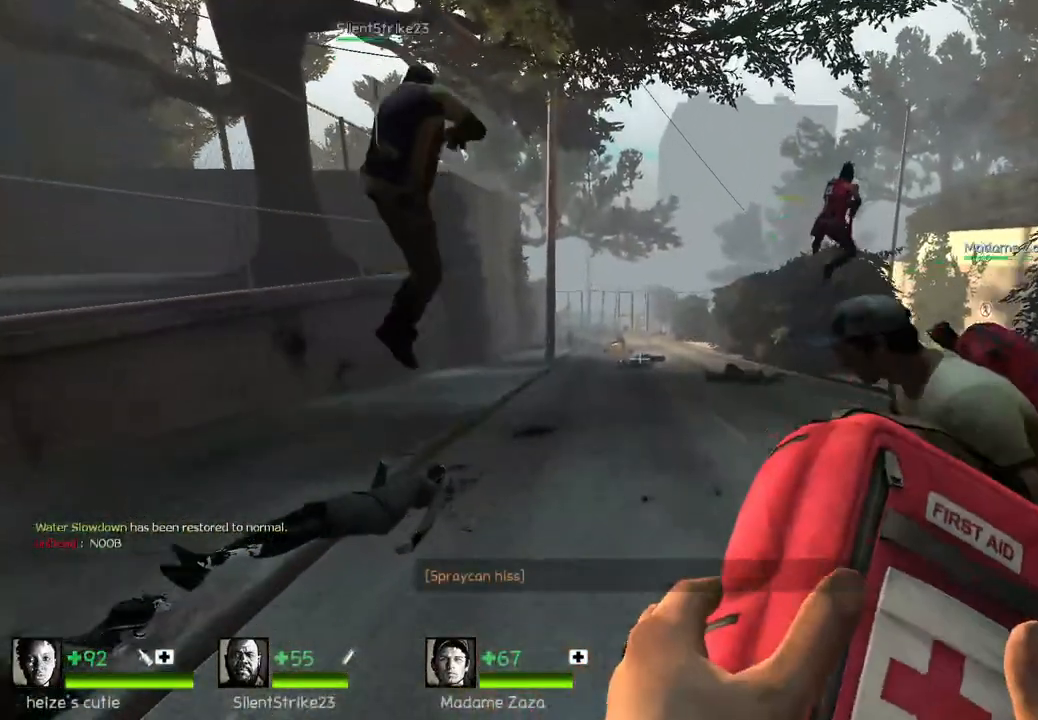
{"keys": [], "events": []}
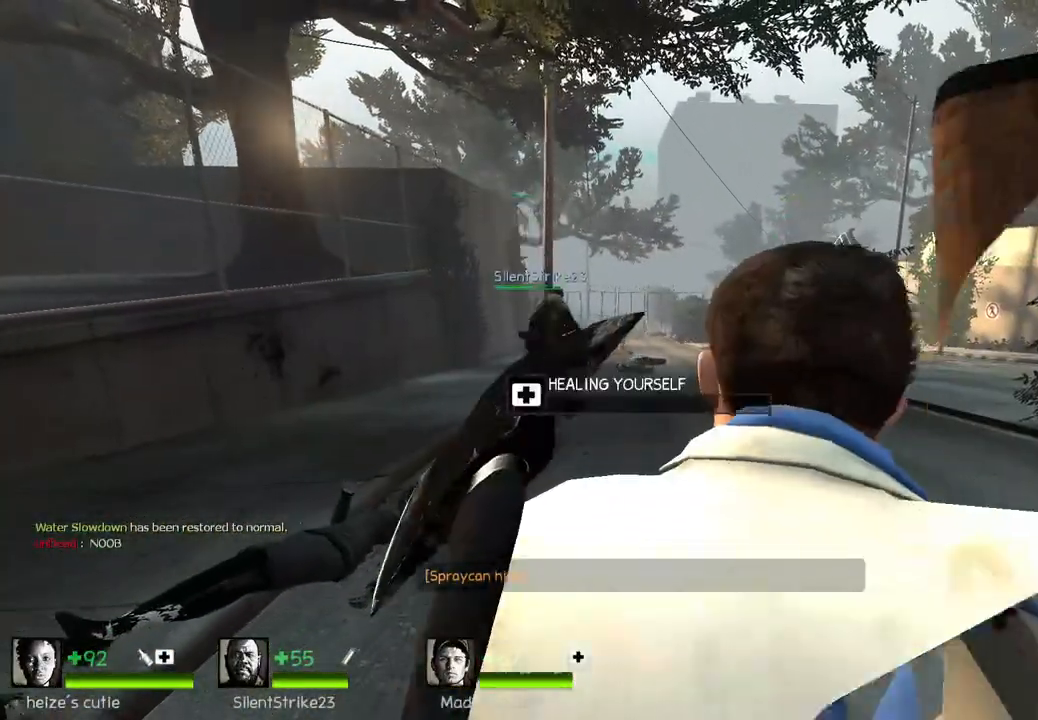
{"keys": [], "events": []}
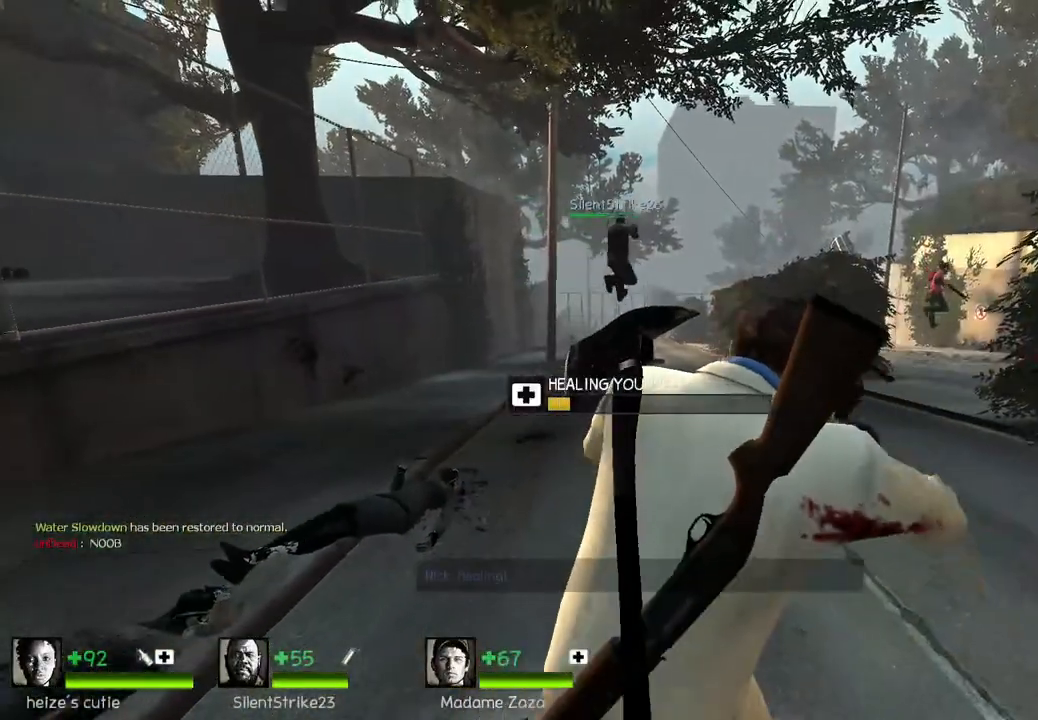
{"keys": [], "events": []}
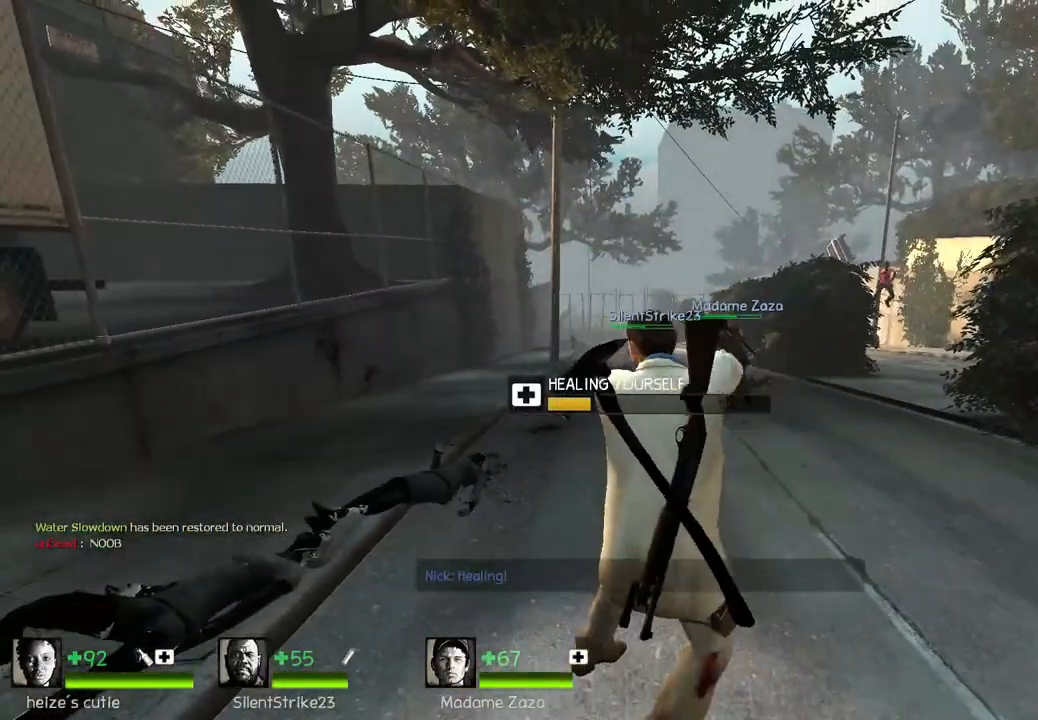
{"keys": [], "events": []}
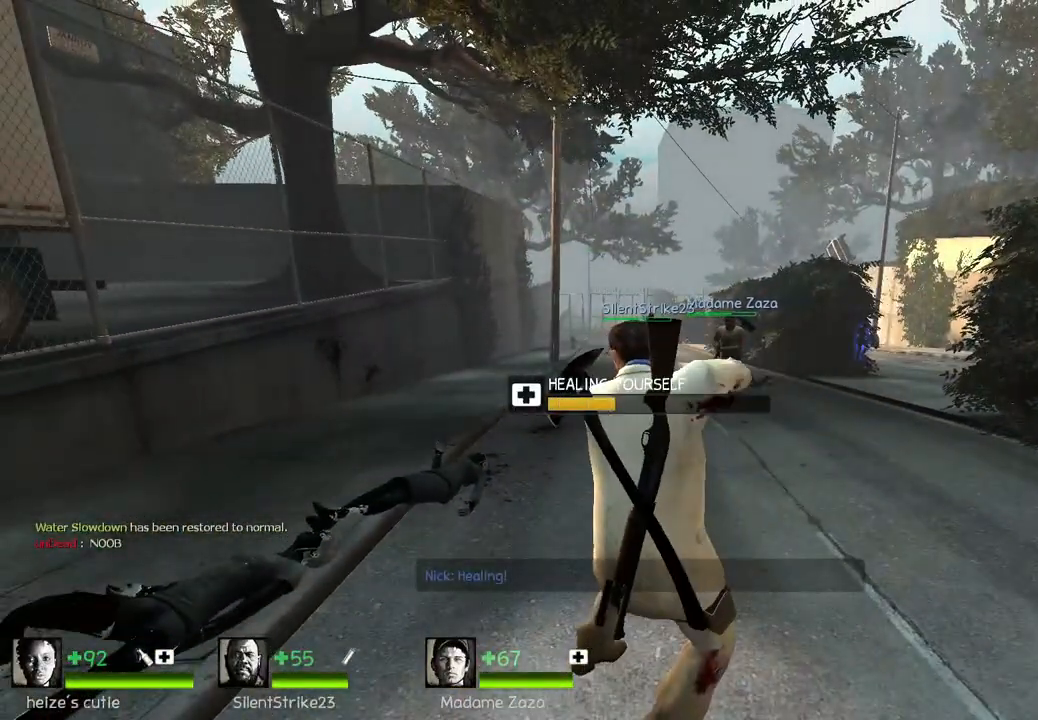
{"keys": [], "events": []}
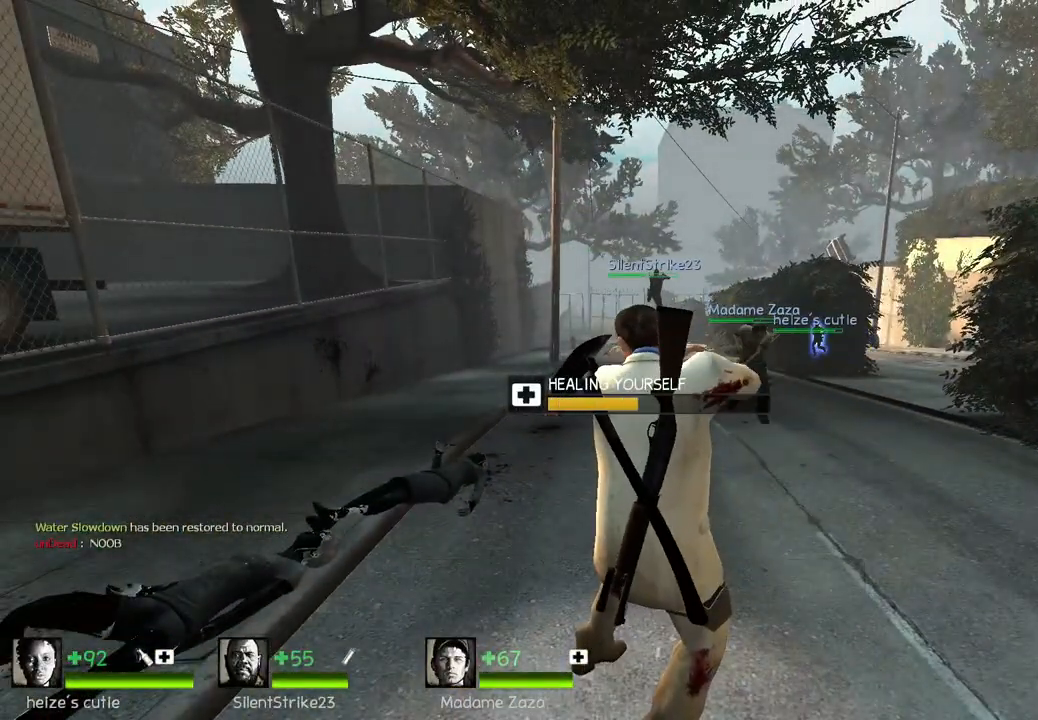
{"keys": ["w"], "events": [[283, "w", "down"]]}
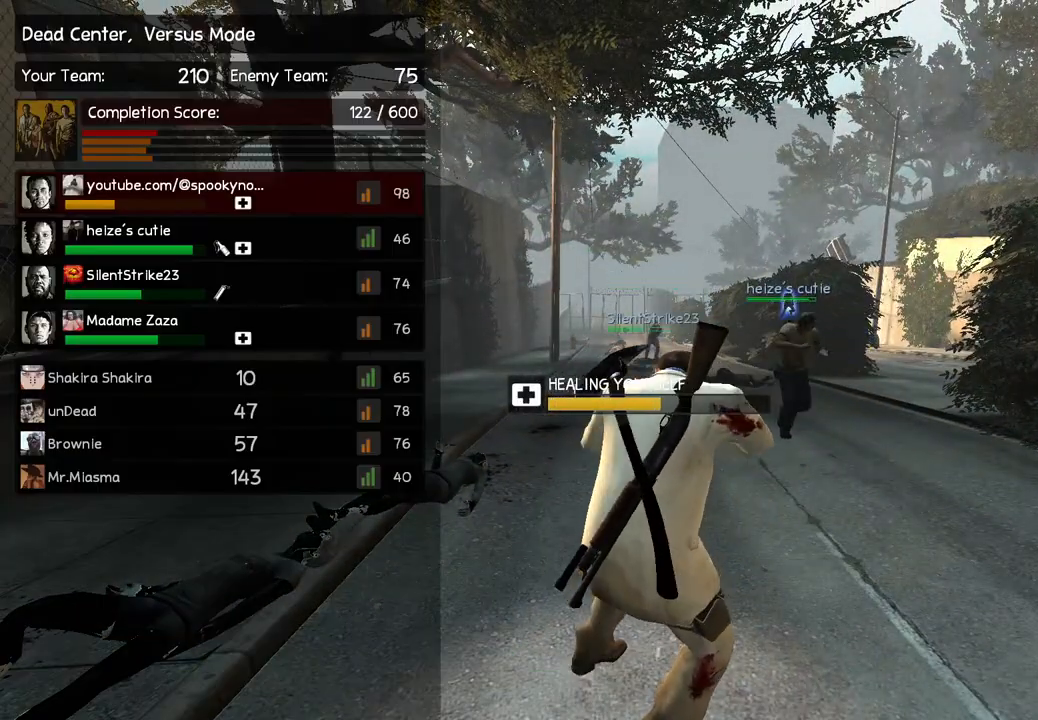
{"keys": ["w"], "events": []}
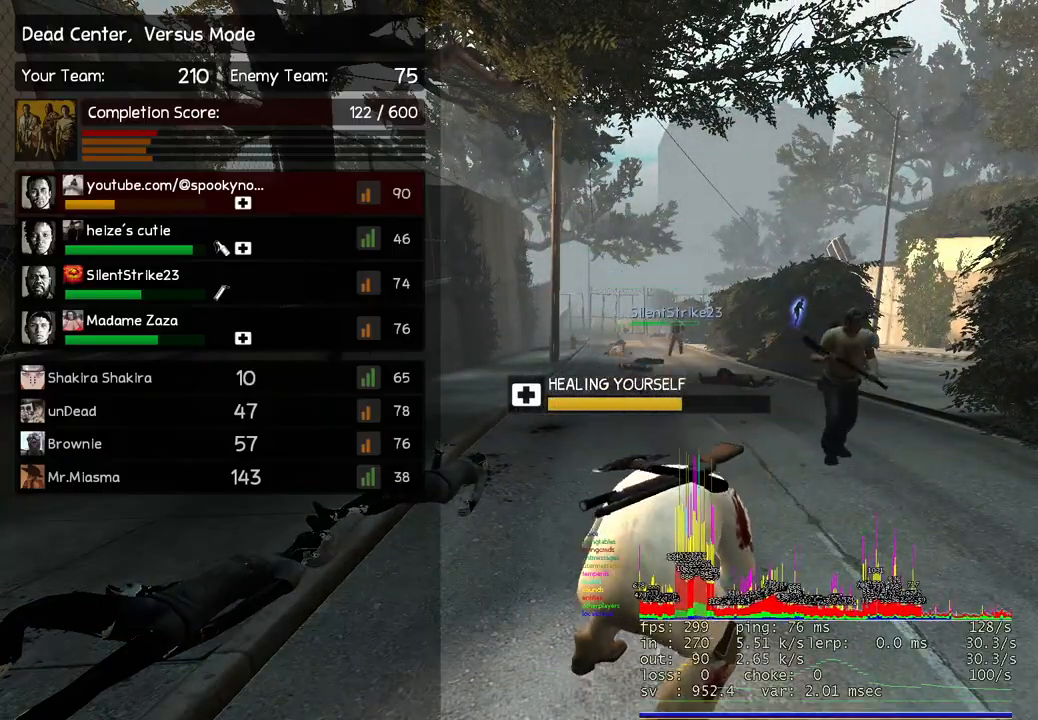
{"keys": ["w"], "events": []}
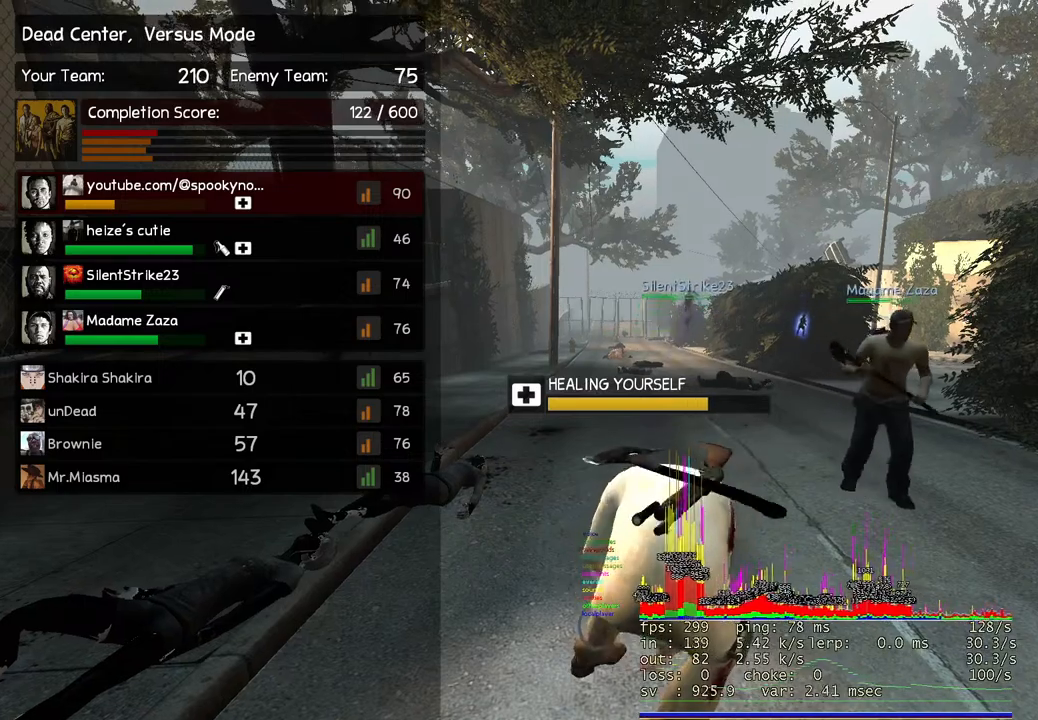
{"keys": ["w"], "events": []}
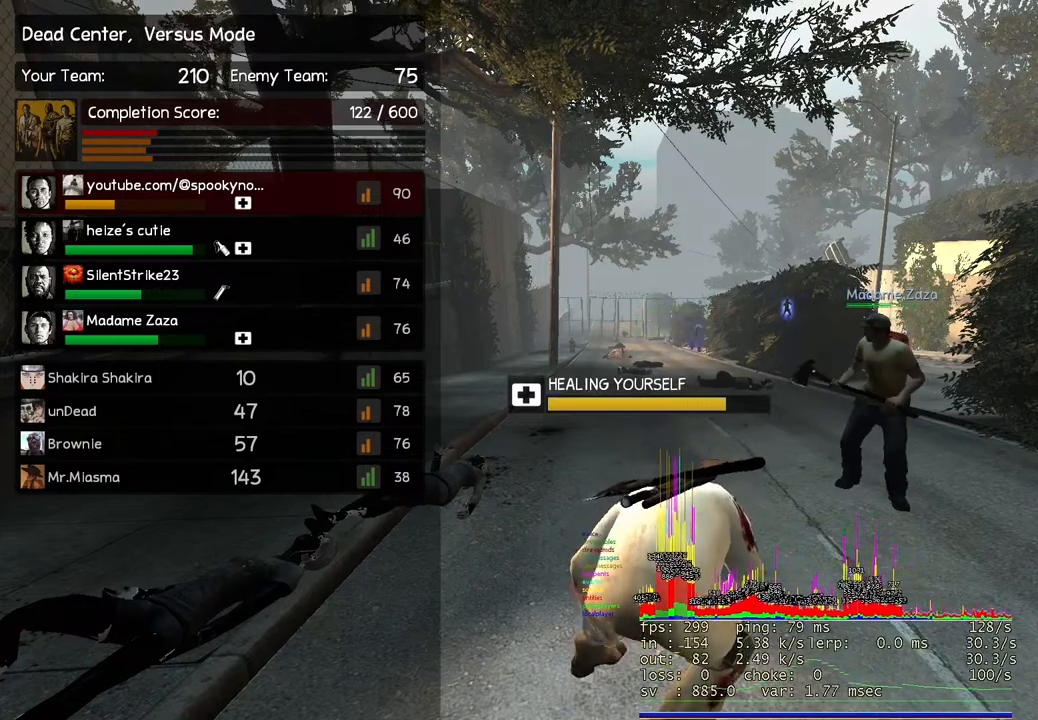
{"keys": ["w"], "events": []}